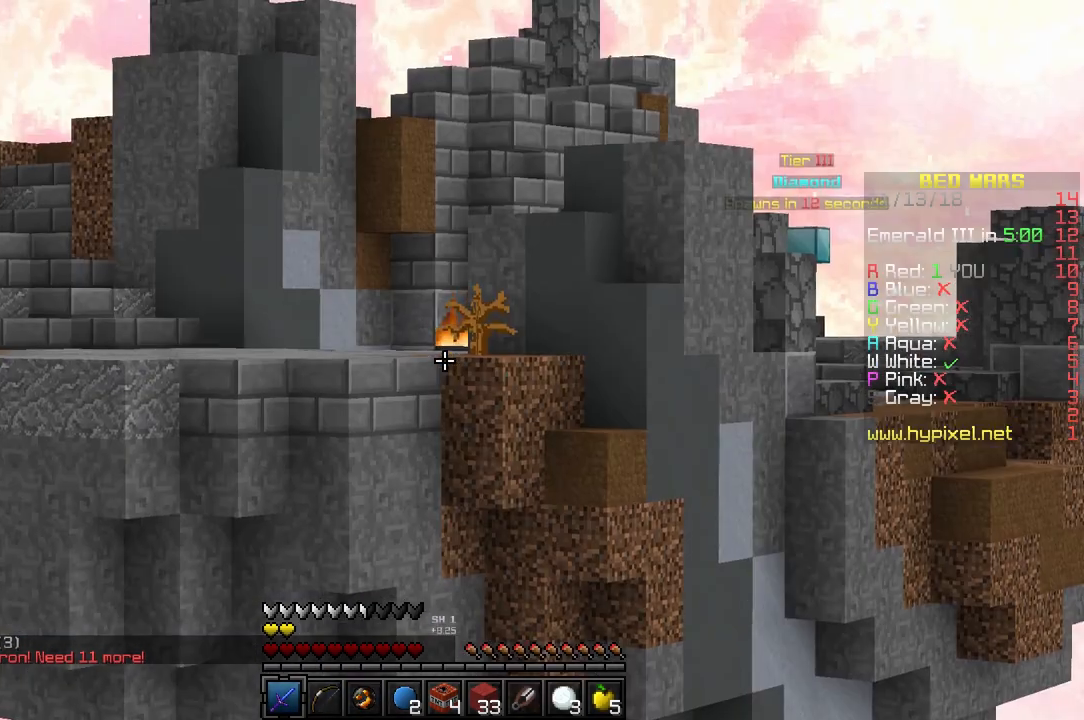
Gameplay with keyboard; each line is a JSON object with the keys held at the frame after it. "events" lists presses ("down") and releases ("up") of "a", "d", "s" and "w" between this image and that frame as [ms after this image, input, new state], when the widget could be followed in between. No other keys are recorded. Mouse input is not recorded.
{"keys": [], "events": []}
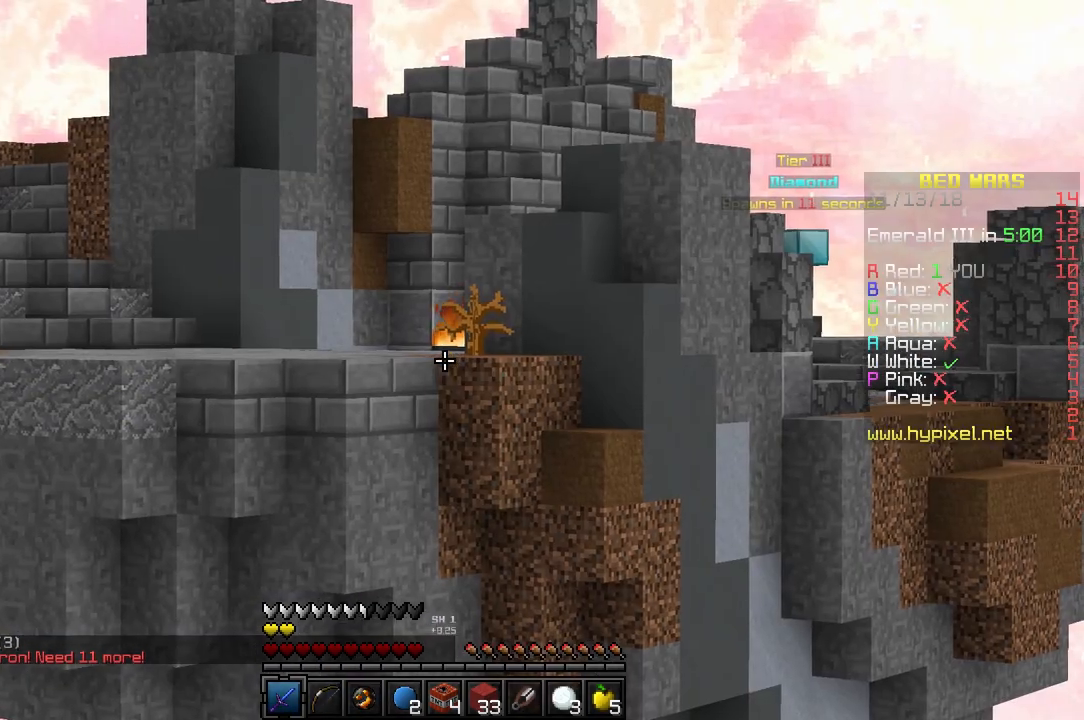
{"keys": [], "events": []}
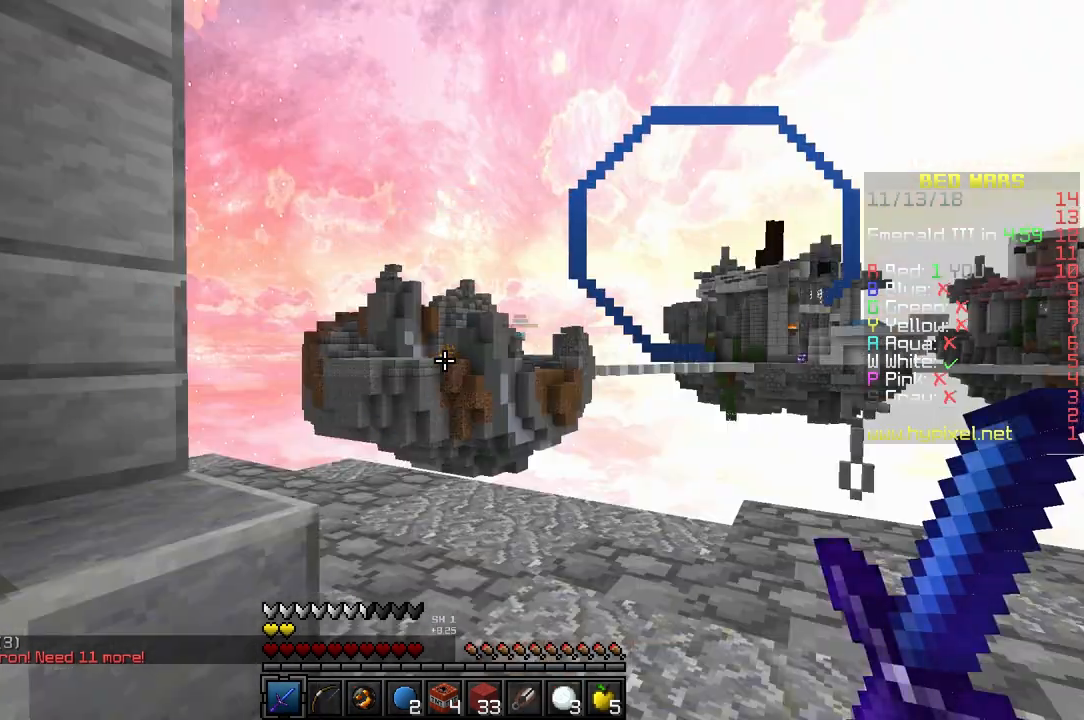
{"keys": [], "events": []}
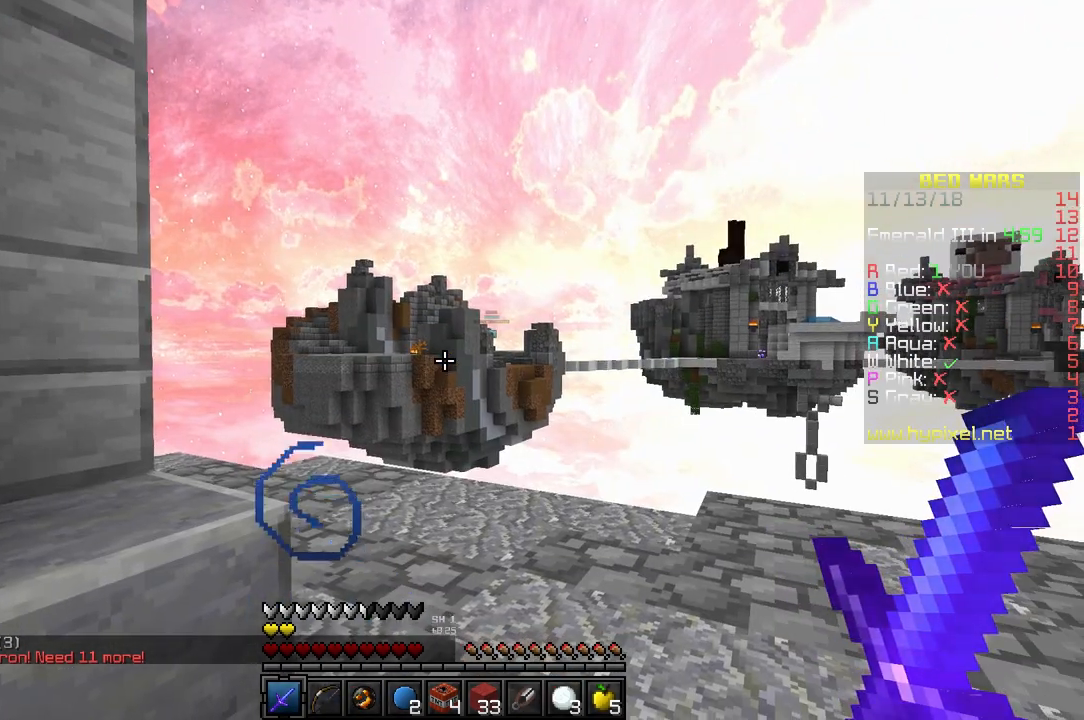
{"keys": [], "events": []}
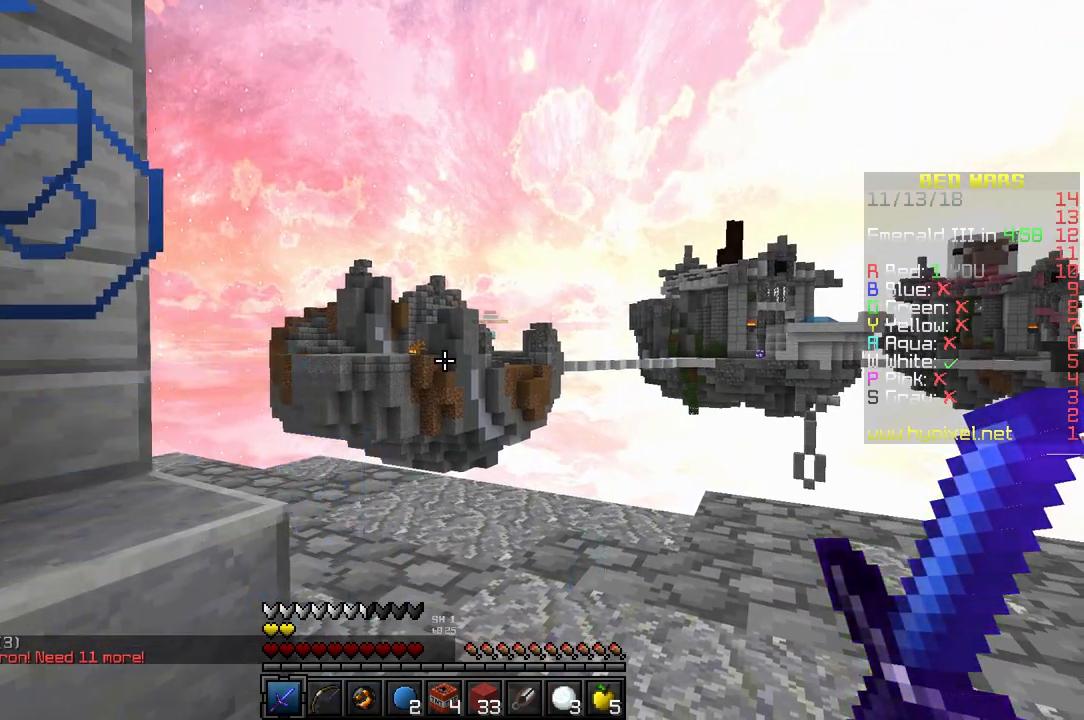
{"keys": [], "events": []}
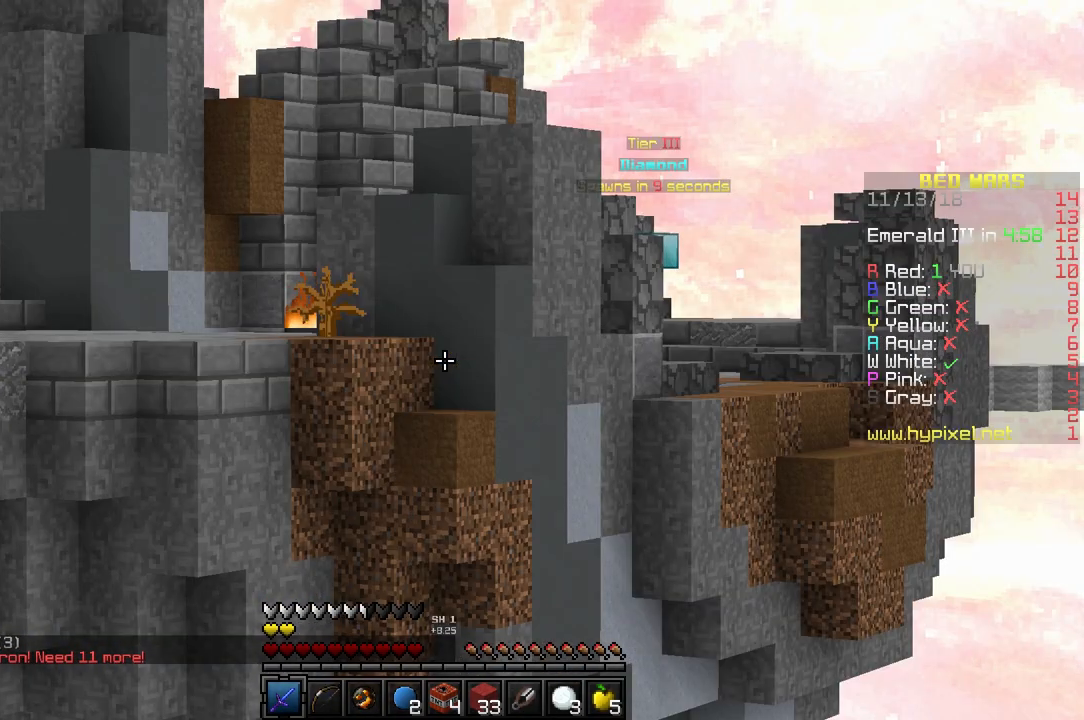
{"keys": [], "events": []}
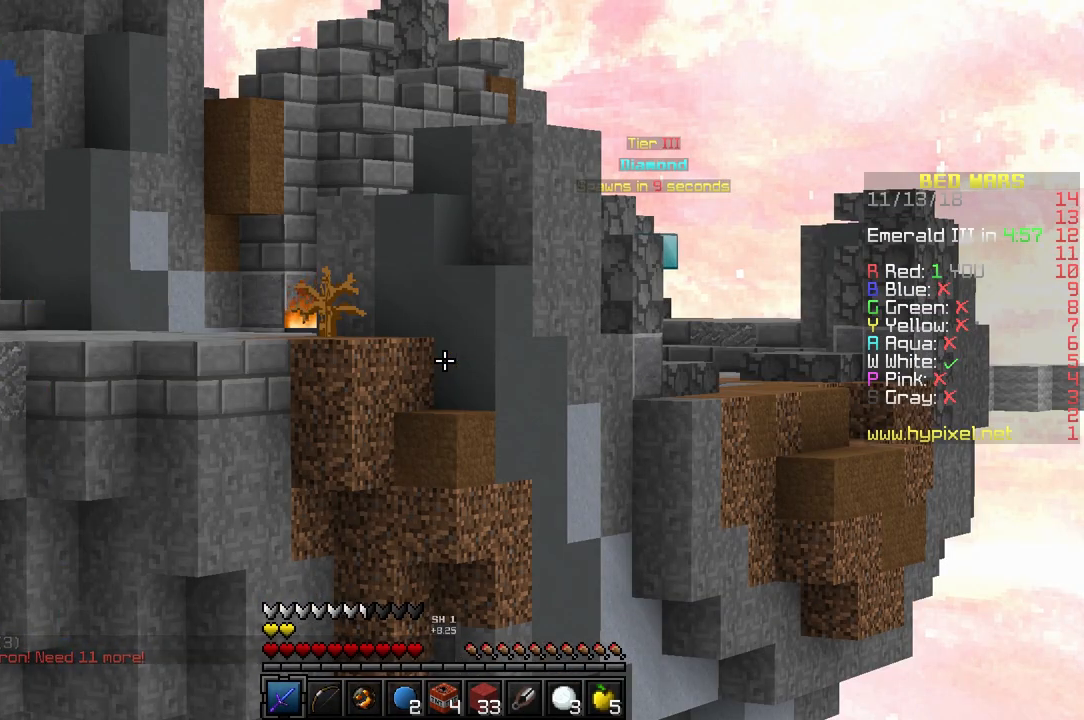
{"keys": [], "events": []}
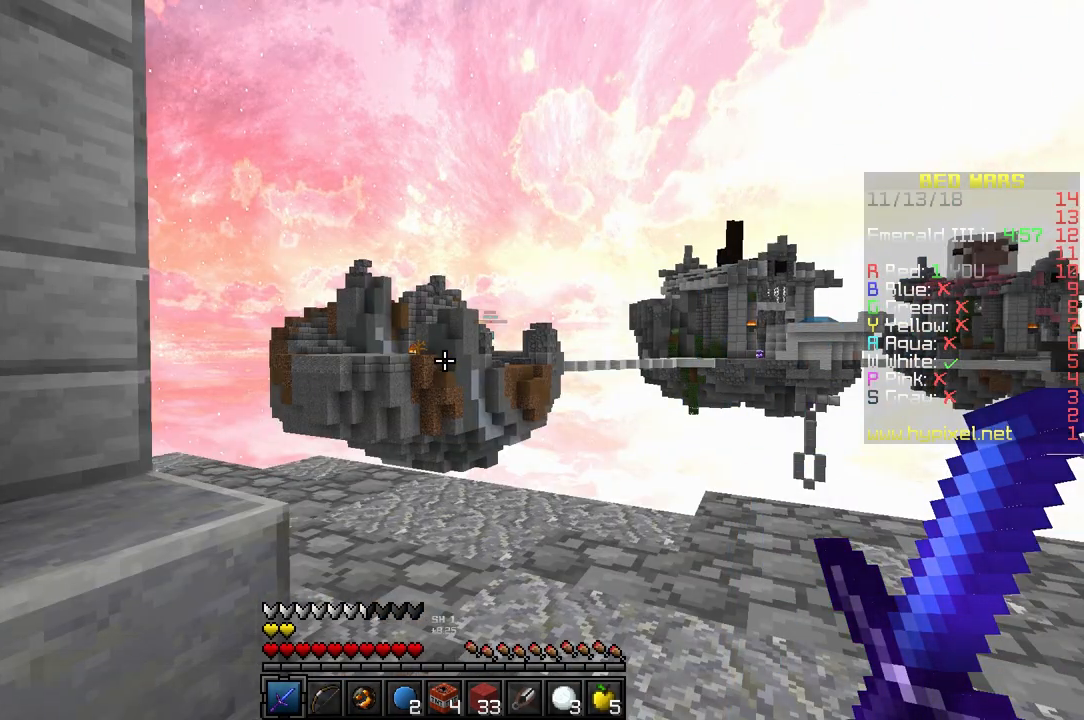
{"keys": [], "events": []}
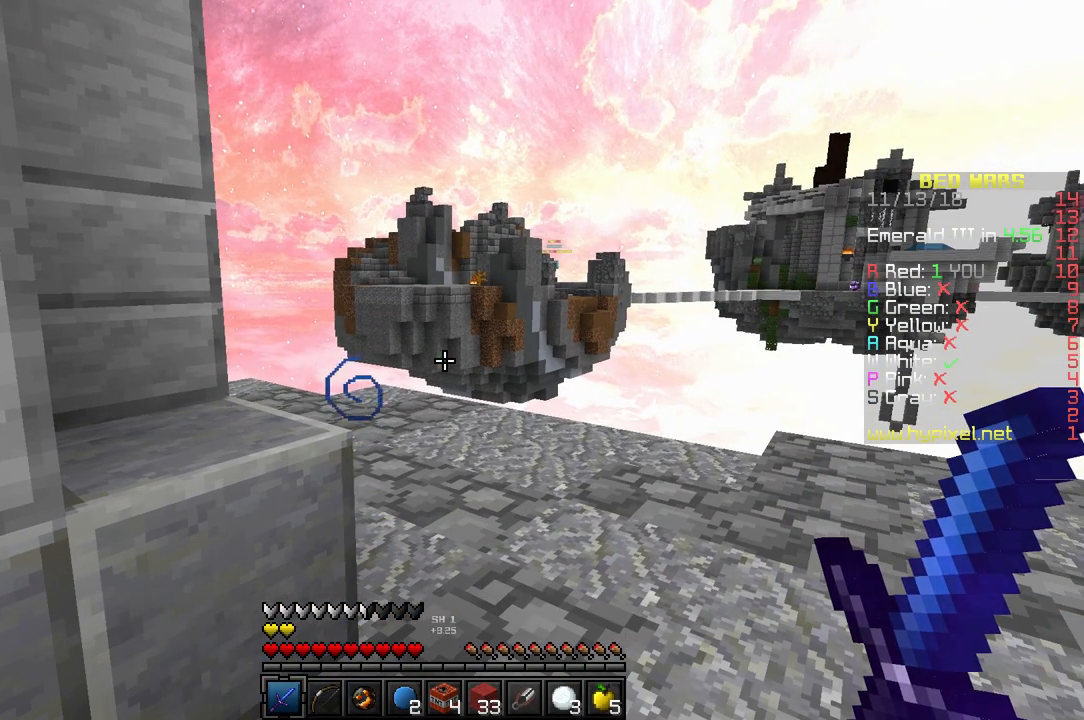
{"keys": ["w"], "events": [[400, "w", "down"]]}
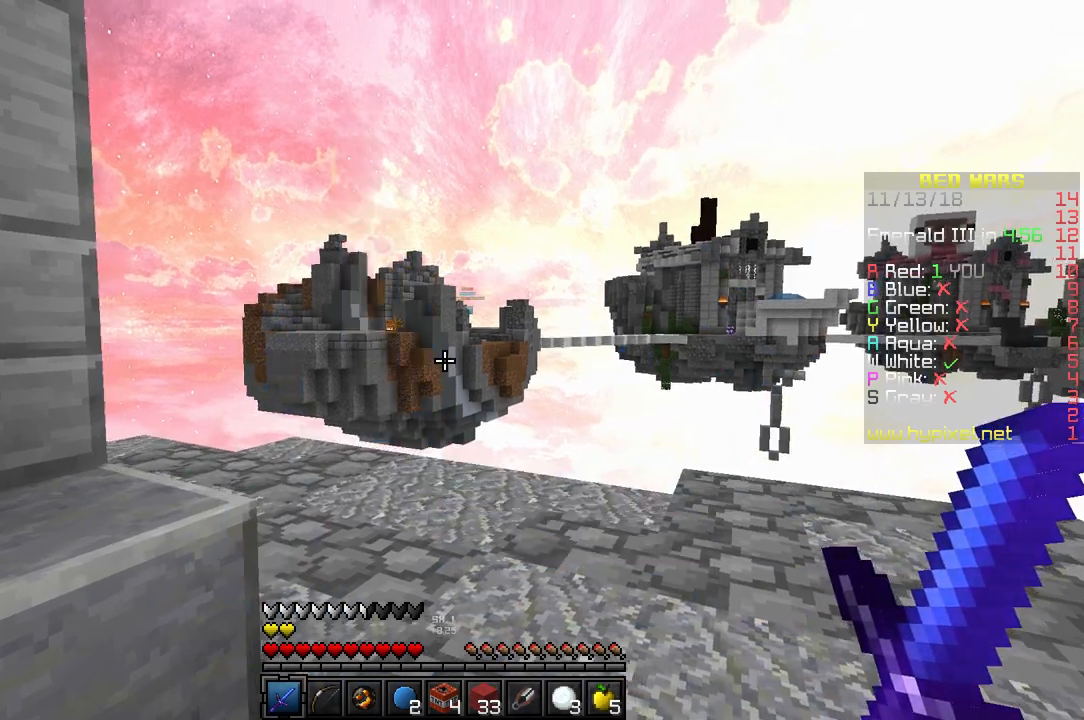
{"keys": [], "events": [[200, "w", "up"]]}
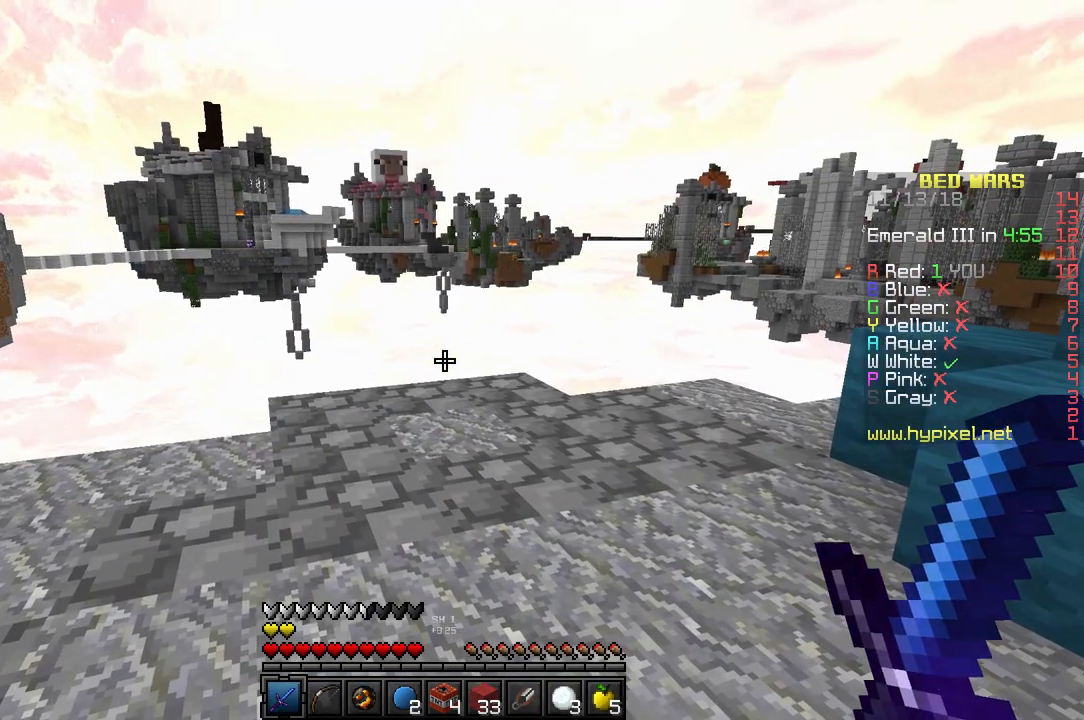
{"keys": [], "events": []}
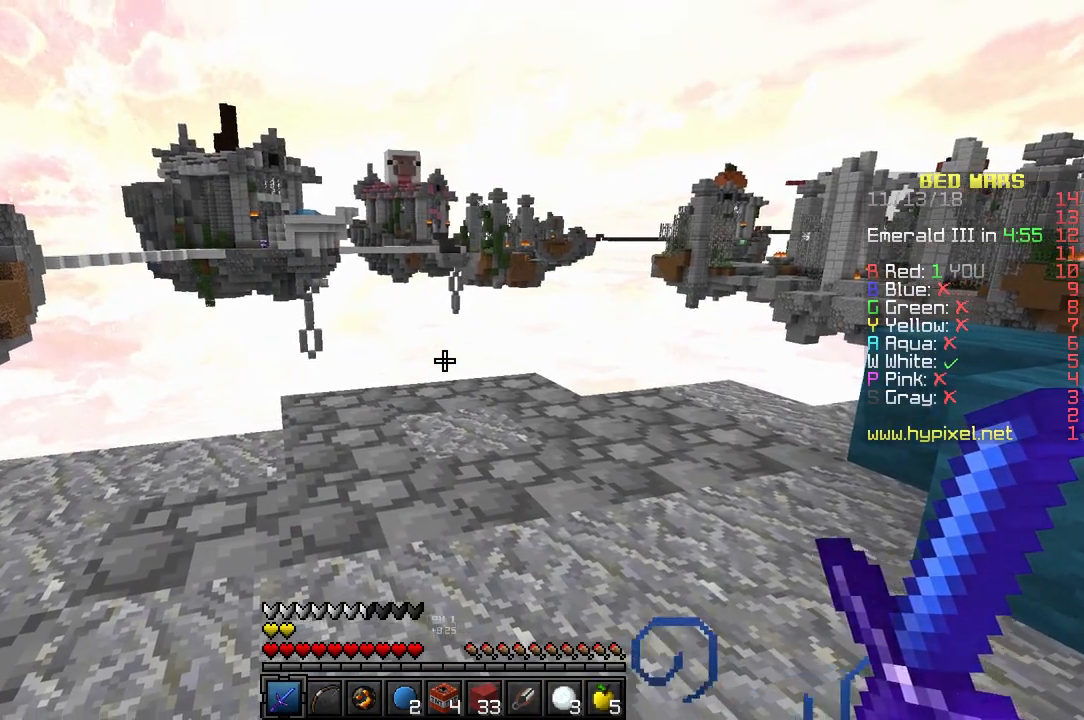
{"keys": ["w"], "events": [[150, "w", "down"], [167, "a", "down"], [367, "a", "up"]]}
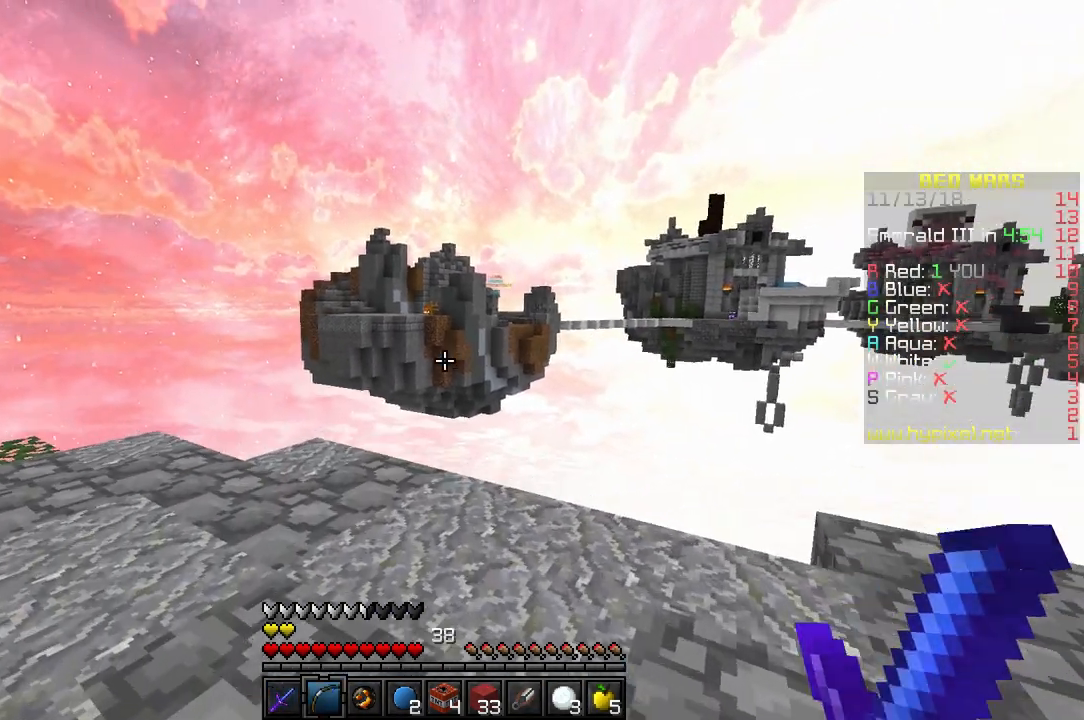
{"keys": ["a", "w"], "events": [[50, "a", "down"]]}
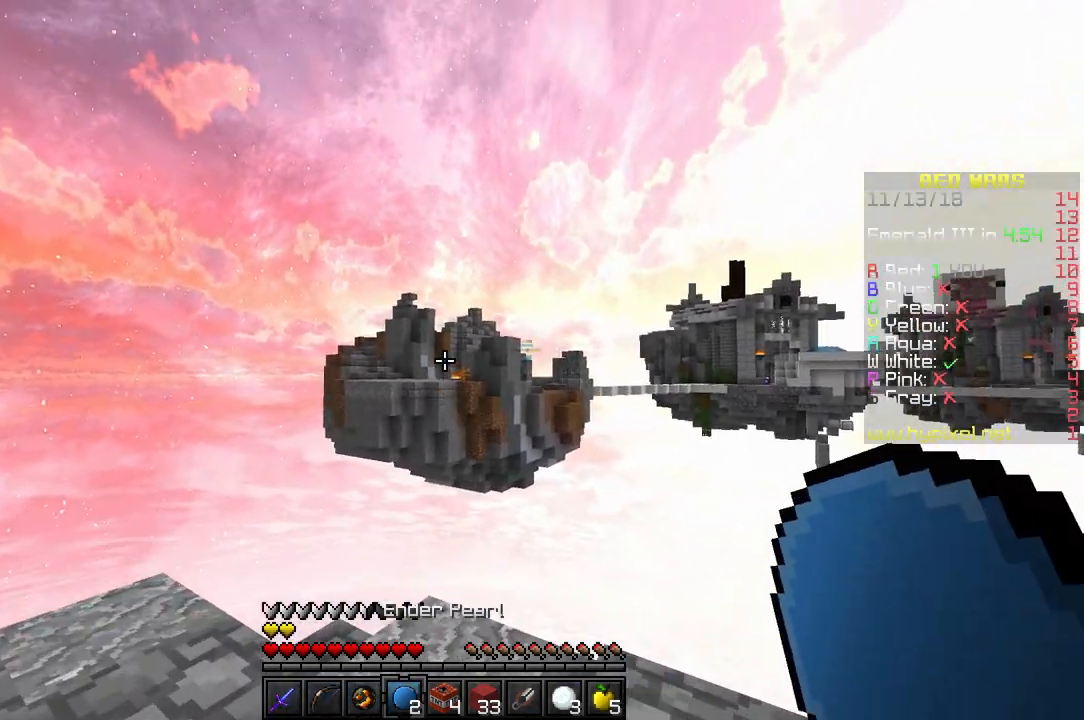
{"keys": [], "events": [[117, "a", "up"], [300, "w", "up"]]}
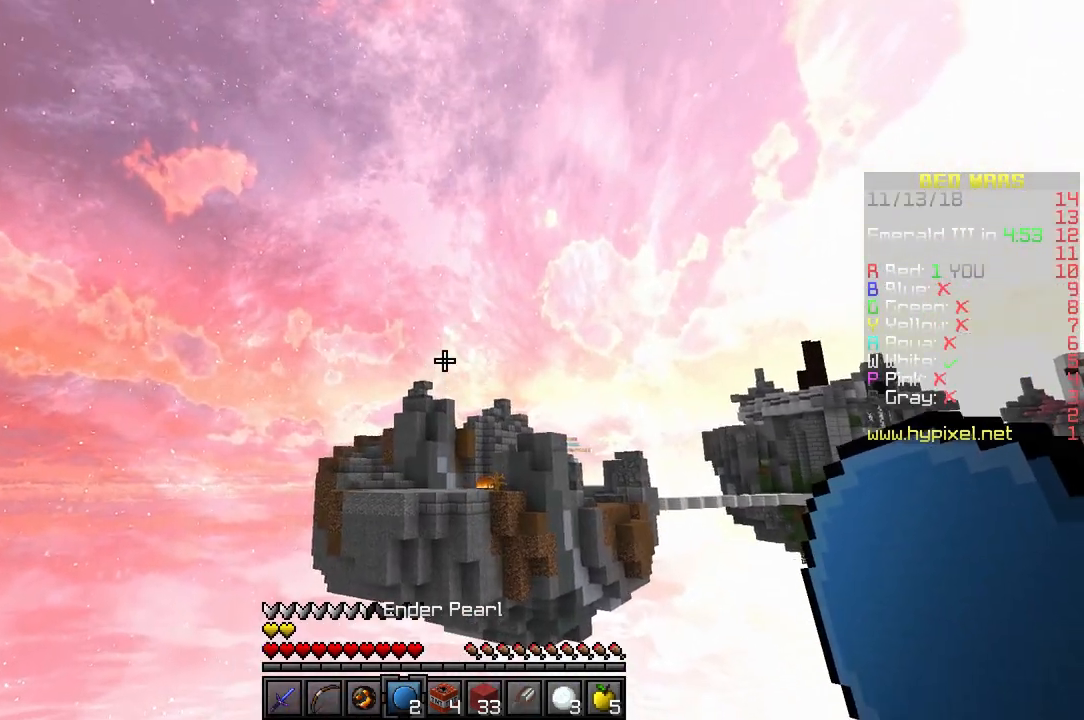
{"keys": [], "events": []}
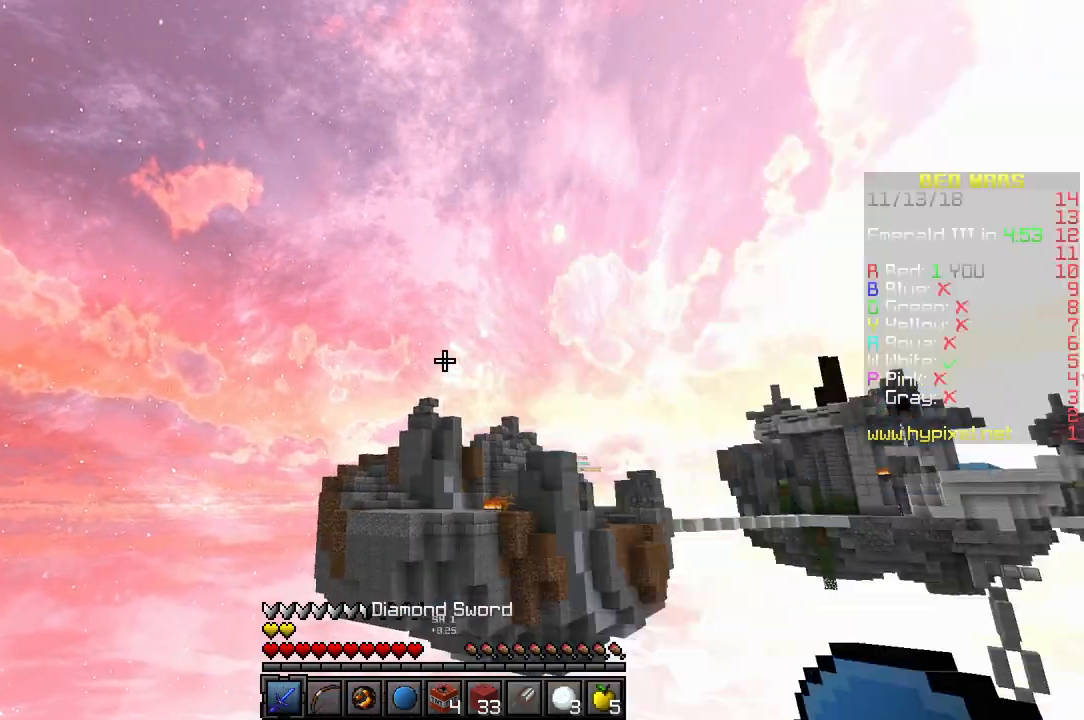
{"keys": [], "events": []}
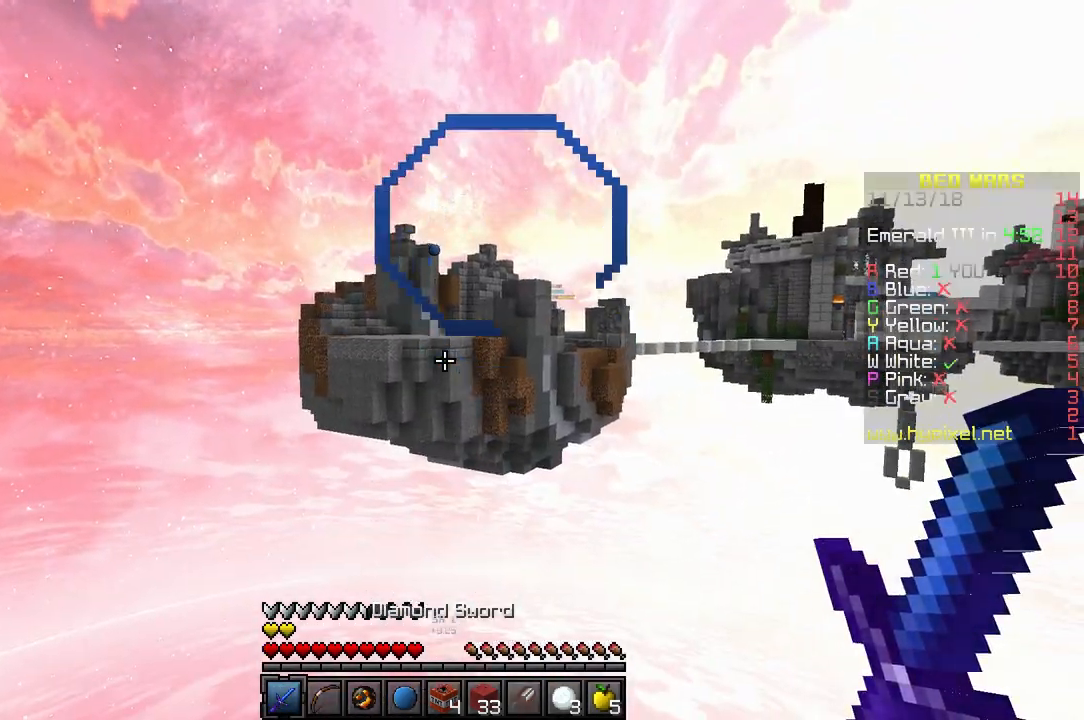
{"keys": [], "events": []}
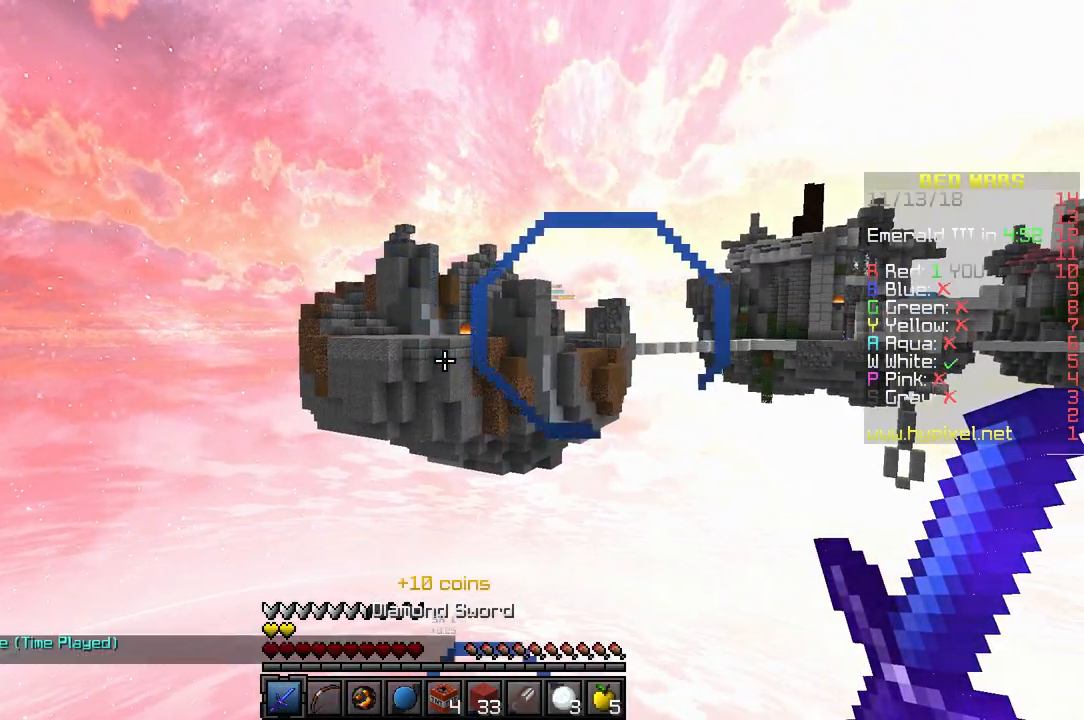
{"keys": [], "events": []}
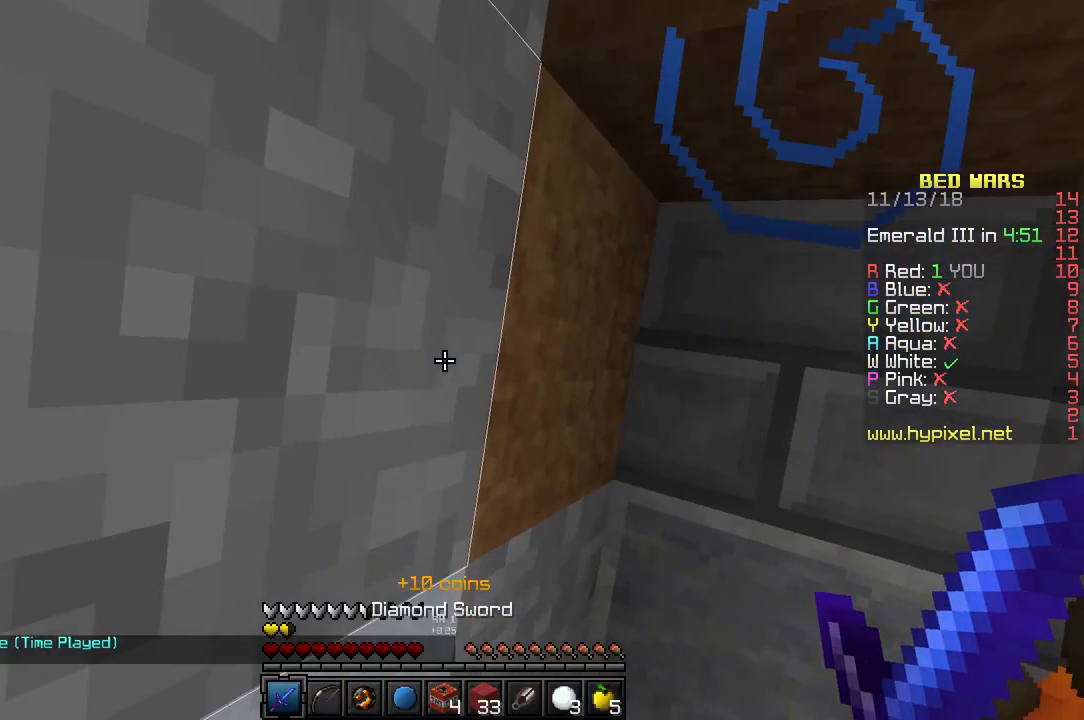
{"keys": ["d"], "events": [[500, "d", "down"]]}
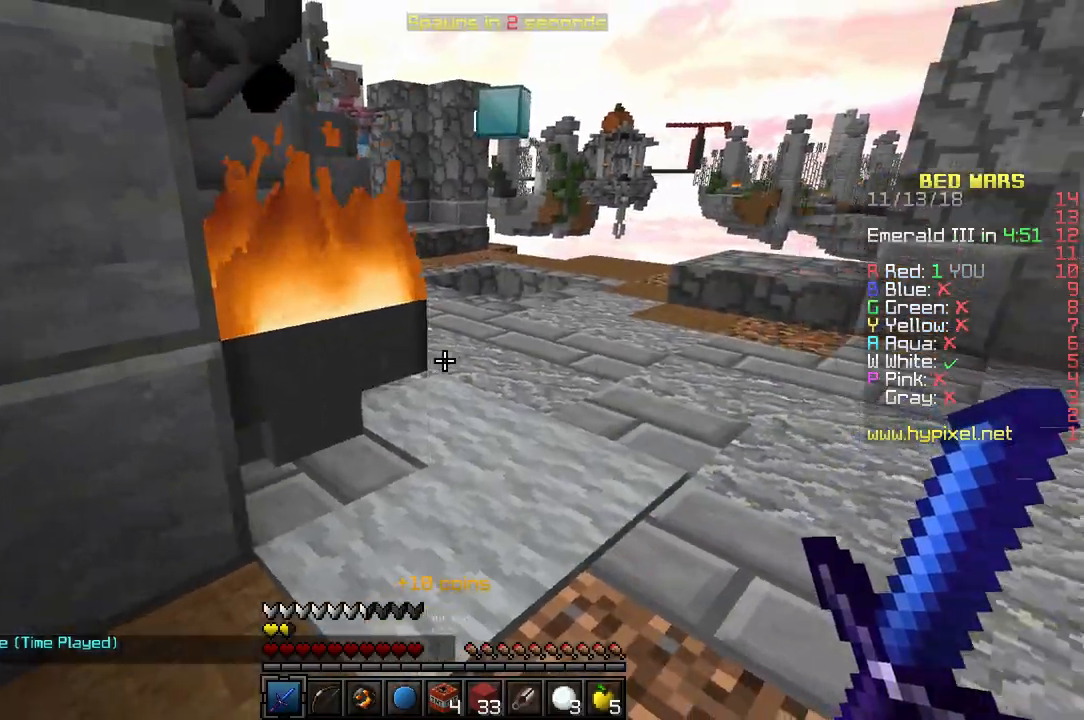
{"keys": ["w"], "events": [[33, "w", "down"], [383, "d", "up"]]}
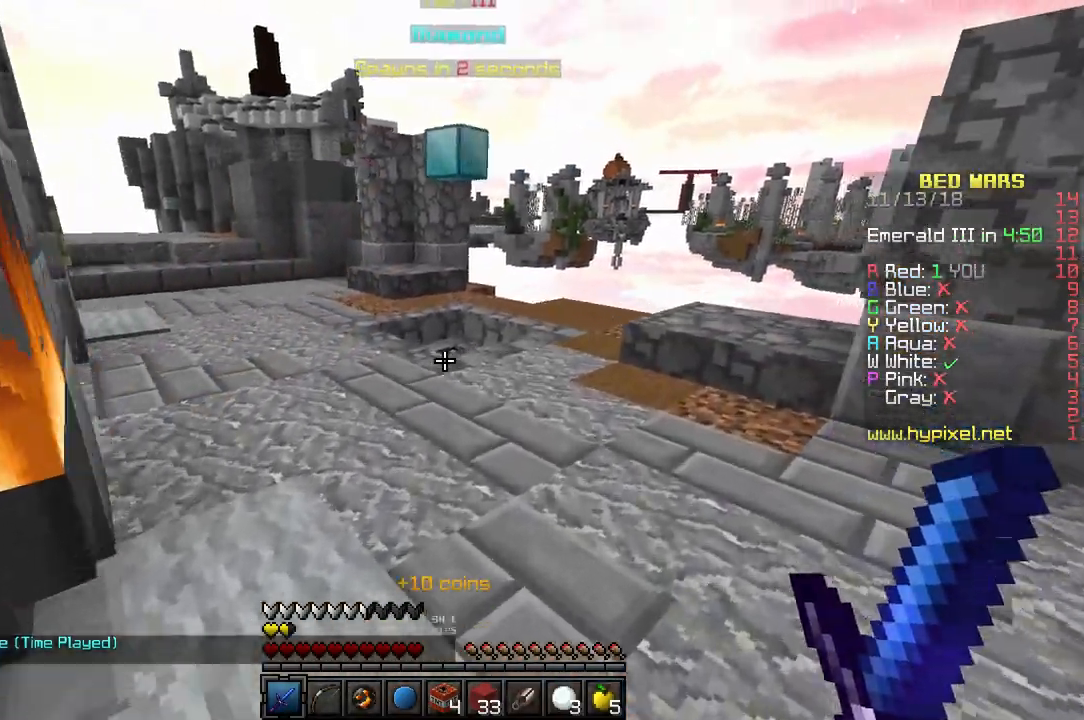
{"keys": ["w"], "events": []}
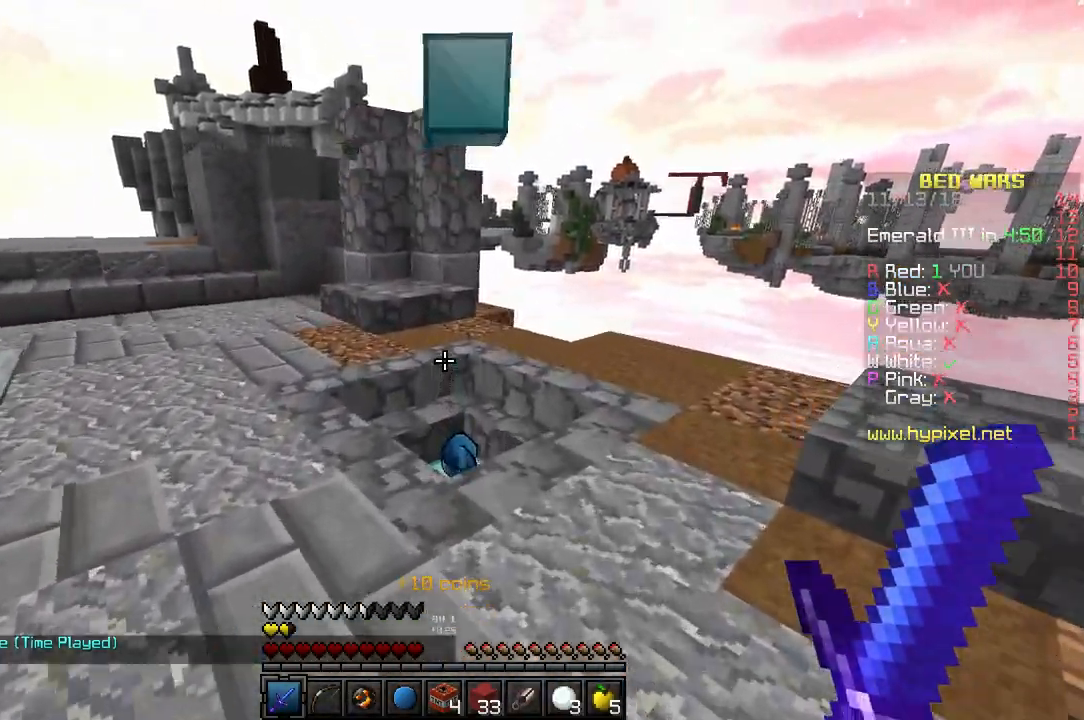
{"keys": ["w"], "events": []}
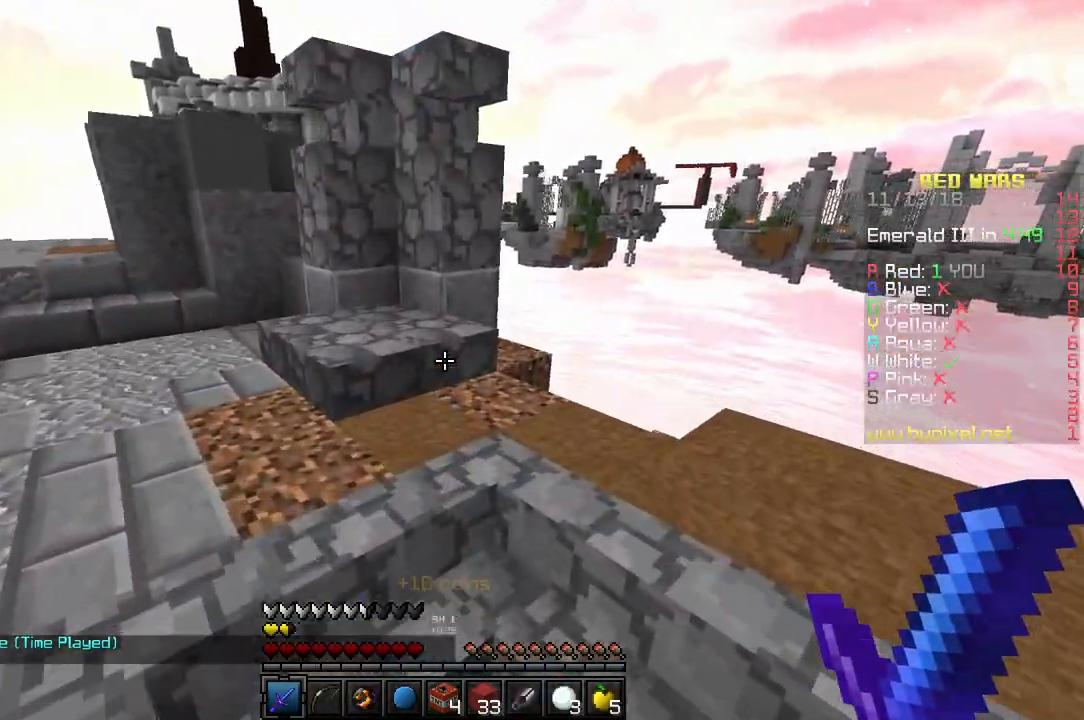
{"keys": ["a", "w"], "events": [[200, "a", "down"]]}
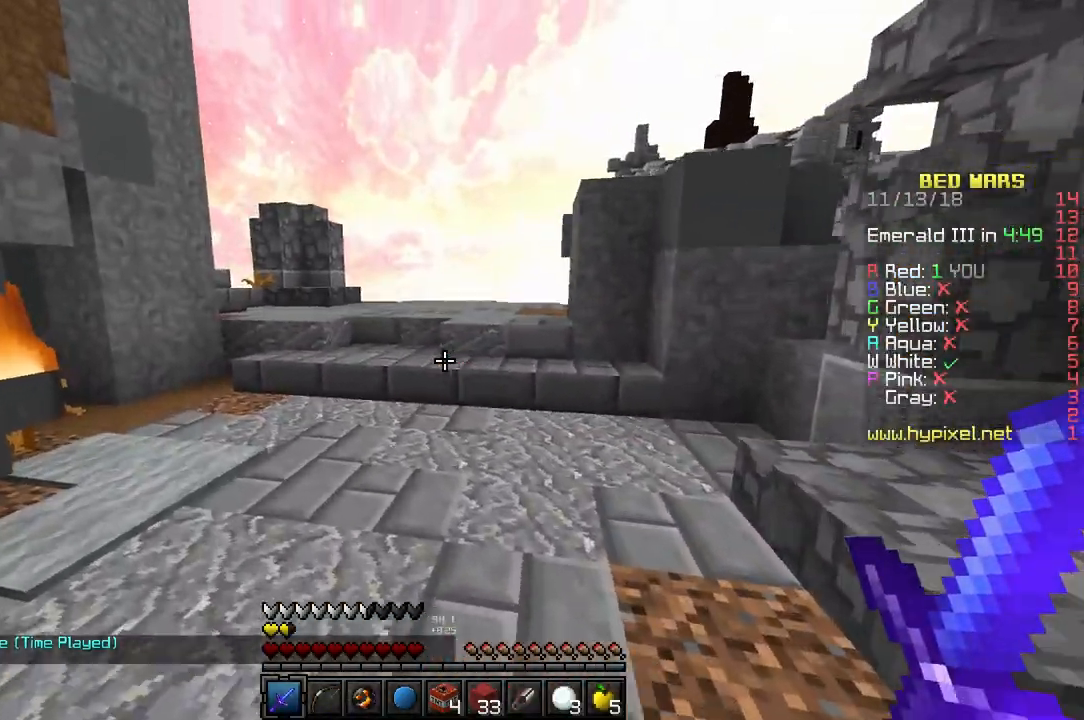
{"keys": ["a", "w"], "events": [[83, "a", "up"], [350, "a", "down"]]}
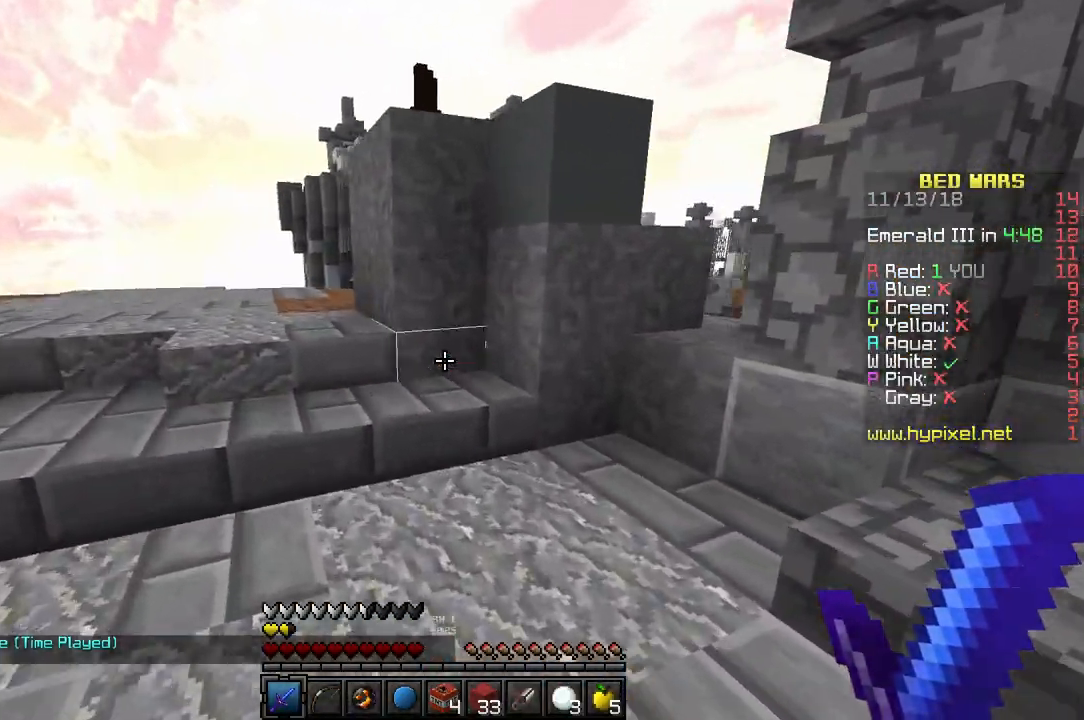
{"keys": ["a", "w"], "events": []}